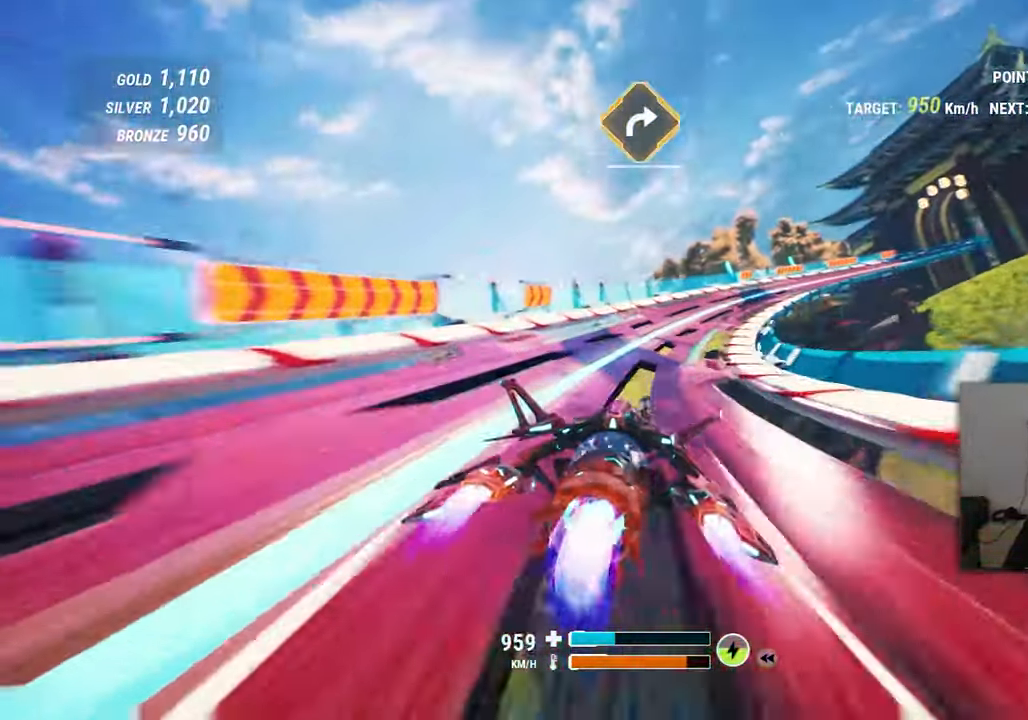
Gameplay with a controller (Xbox layout); each line is a JSON object with the inputs held at the frame after it (dt_ms = milliseconds from this image to that frame). "events" lists button and stick changes between this image and that frame as [ms after this image, input, new state], when the widget could be followed in between. Not read: A HOME L2 L3 R2 R3 SELECT START.
{"dt_ms": 500, "buttons": [], "left_stick": "up-right", "right_stick": "right", "events": []}
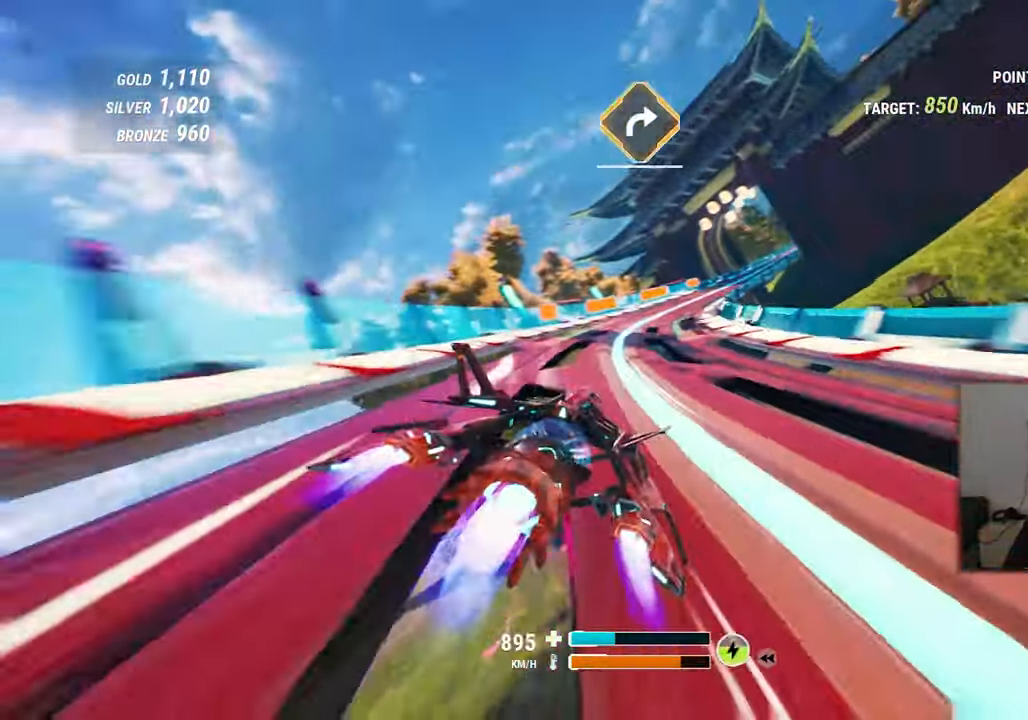
{"dt_ms": 500, "buttons": [], "left_stick": "up-left", "right_stick": "right", "events": [[84, "left_stick", "up"], [234, "left_stick", "up-right"], [434, "left_stick", "up-left"]]}
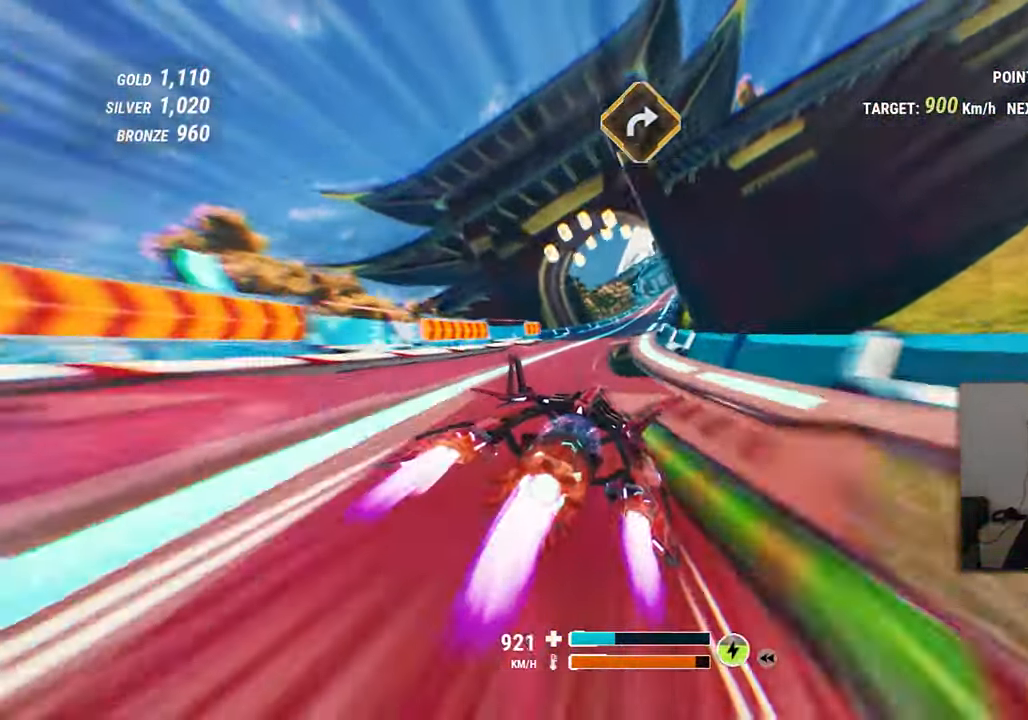
{"dt_ms": 500, "buttons": [], "left_stick": "up-right", "right_stick": "right", "events": [[150, "left_stick", "up-right"], [334, "left_stick", "up"], [450, "left_stick", "up-right"]]}
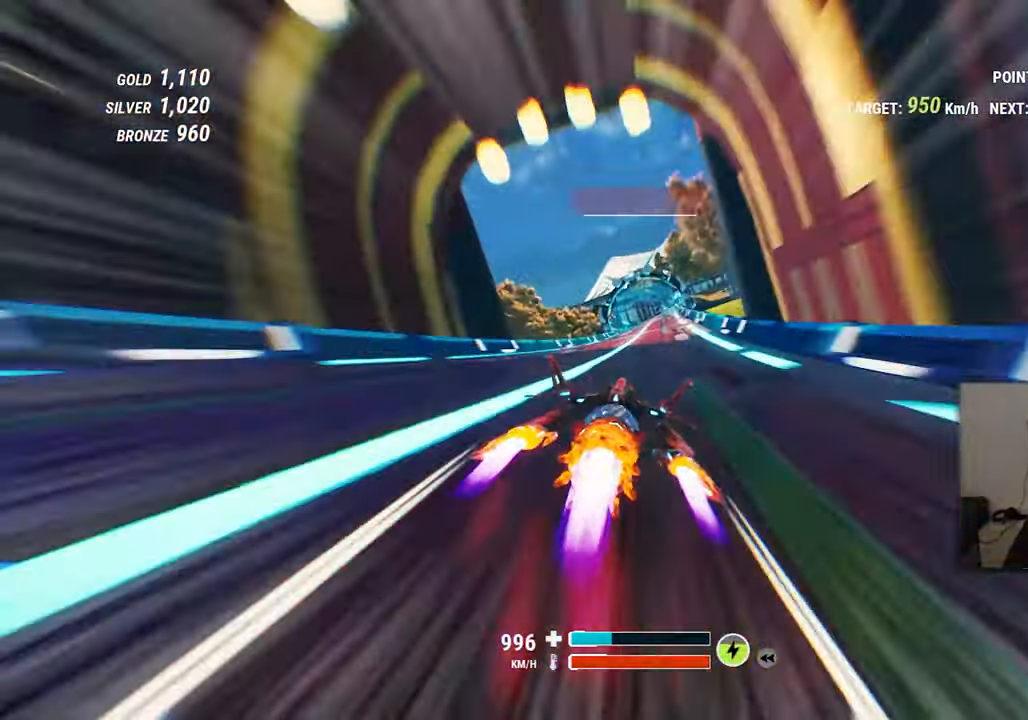
{"dt_ms": 500, "buttons": [], "left_stick": "up-left", "right_stick": "center", "events": [[184, "left_stick", "up-left"], [184, "right_stick", "center"]]}
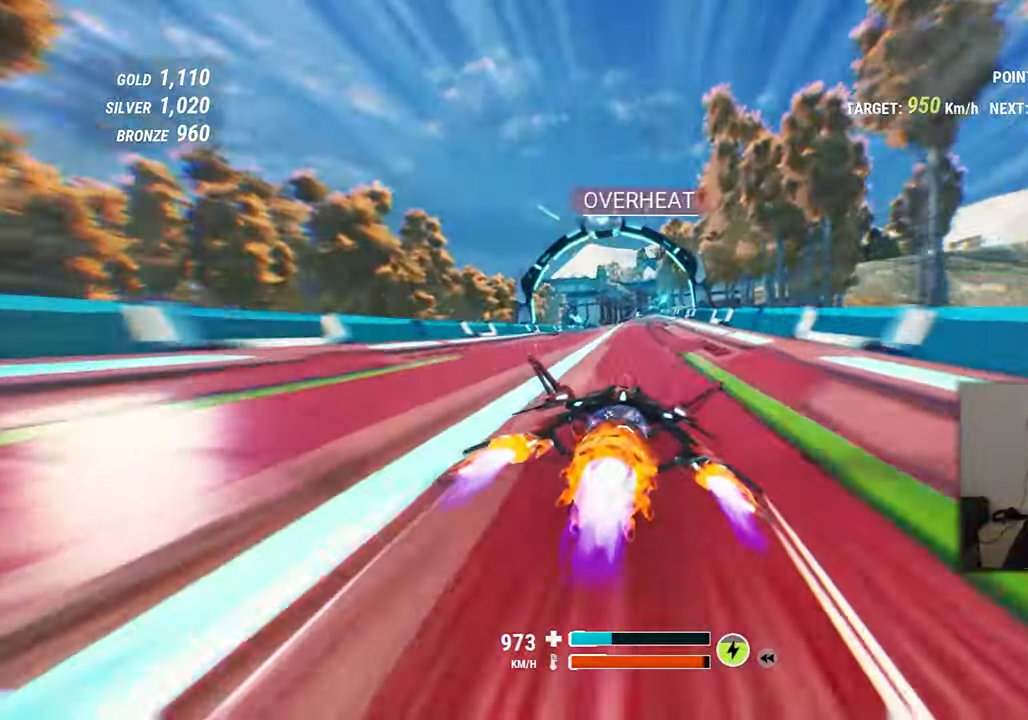
{"dt_ms": 1000, "buttons": [], "left_stick": "up-left", "right_stick": "left", "events": [[134, "left_stick", "up-right"], [200, "left_stick", "up"], [566, "left_stick", "up-right"], [800, "left_stick", "up-left"], [933, "right_stick", "left"]]}
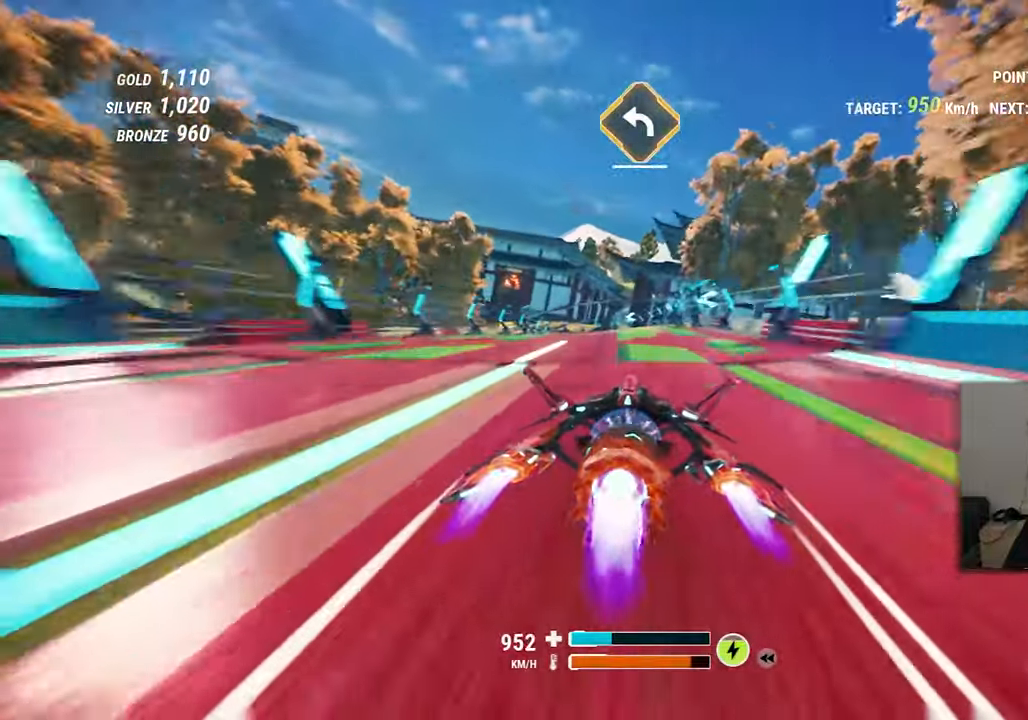
{"dt_ms": 500, "buttons": [], "left_stick": "up-left", "right_stick": "center", "events": [[50, "right_stick", "center"], [83, "left_stick", "center"], [216, "left_stick", "up-left"]]}
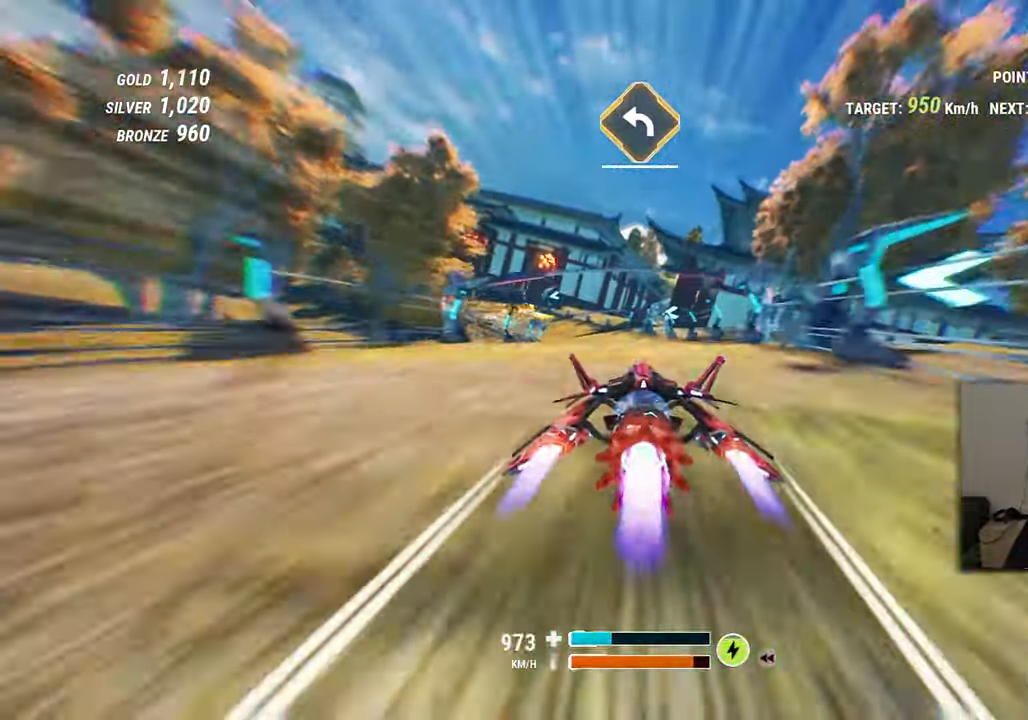
{"dt_ms": 1000, "buttons": [], "left_stick": "up-left", "right_stick": "down-left"}
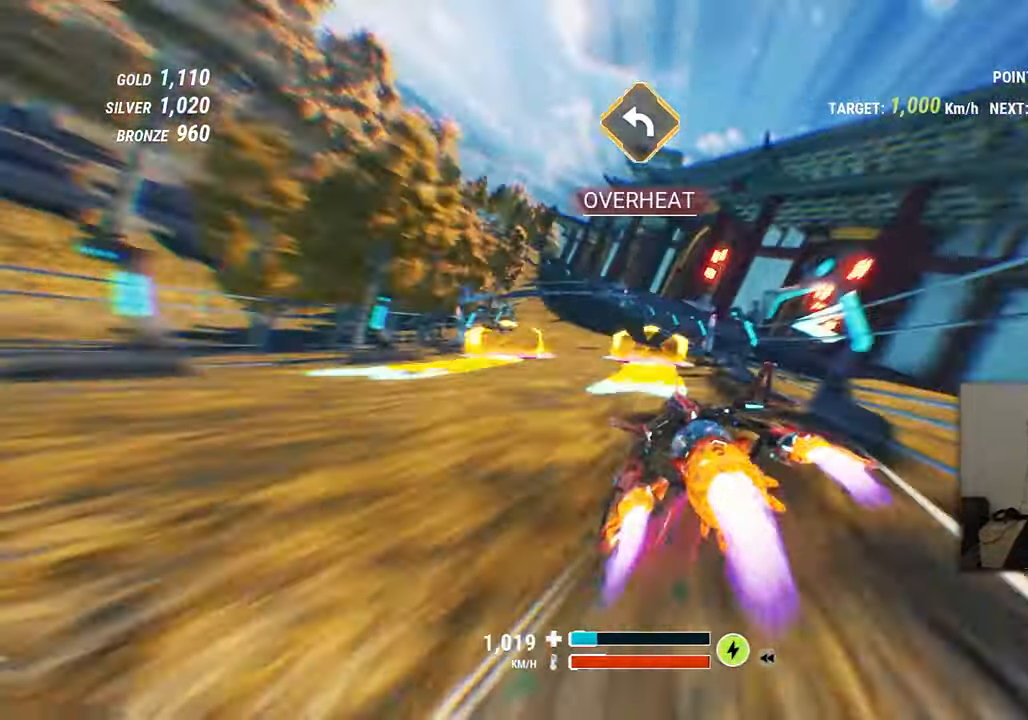
{"dt_ms": 1000, "buttons": [], "left_stick": "up", "right_stick": "down"}
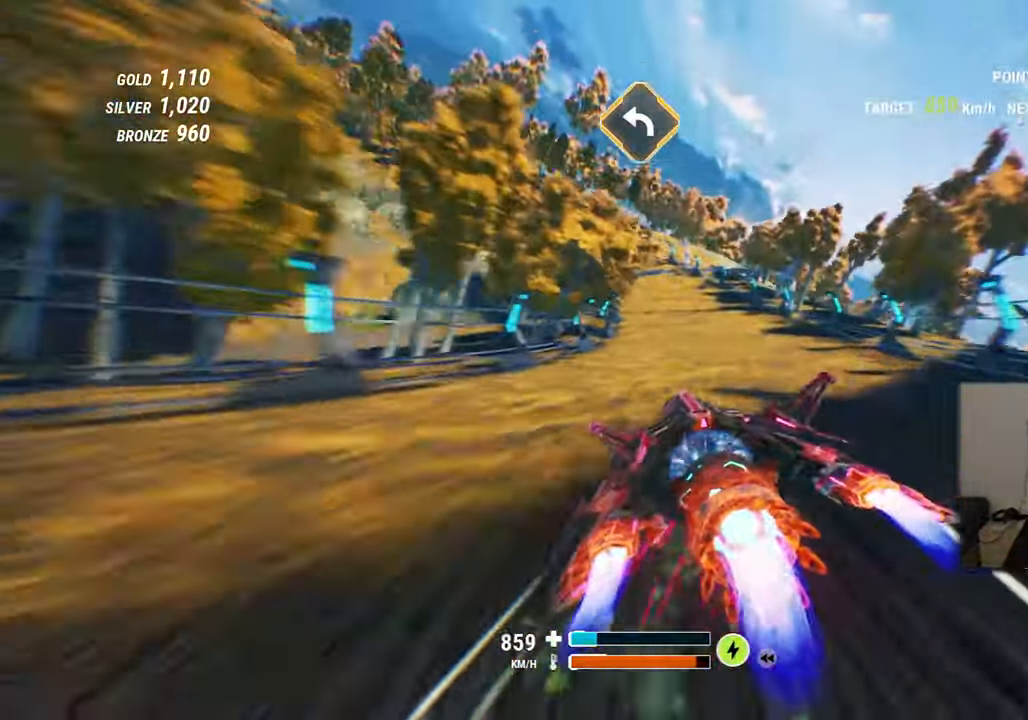
{"dt_ms": 500, "buttons": [], "left_stick": "up", "right_stick": "down-left", "events": [[16, "left_stick", "up-left"], [350, "right_stick", "down-left"], [500, "left_stick", "up"]]}
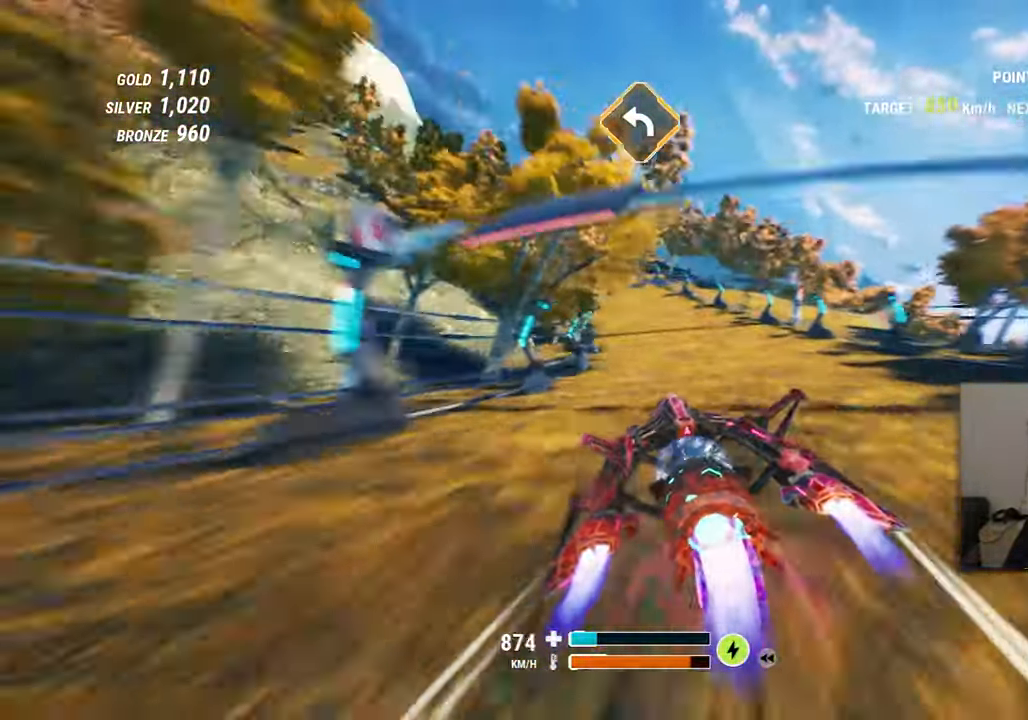
{"dt_ms": 500, "buttons": [], "left_stick": "up-left", "right_stick": "down-left", "events": [[133, "left_stick", "up-left"]]}
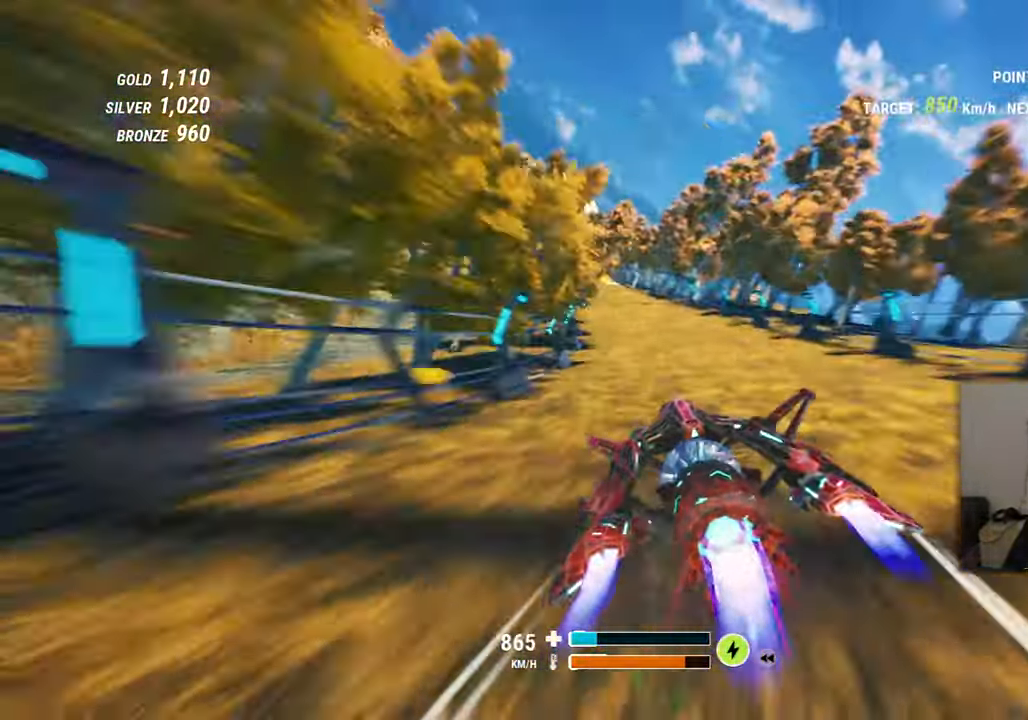
{"dt_ms": 500, "buttons": [], "left_stick": "up", "right_stick": "down-left", "events": [[350, "left_stick", "up"]]}
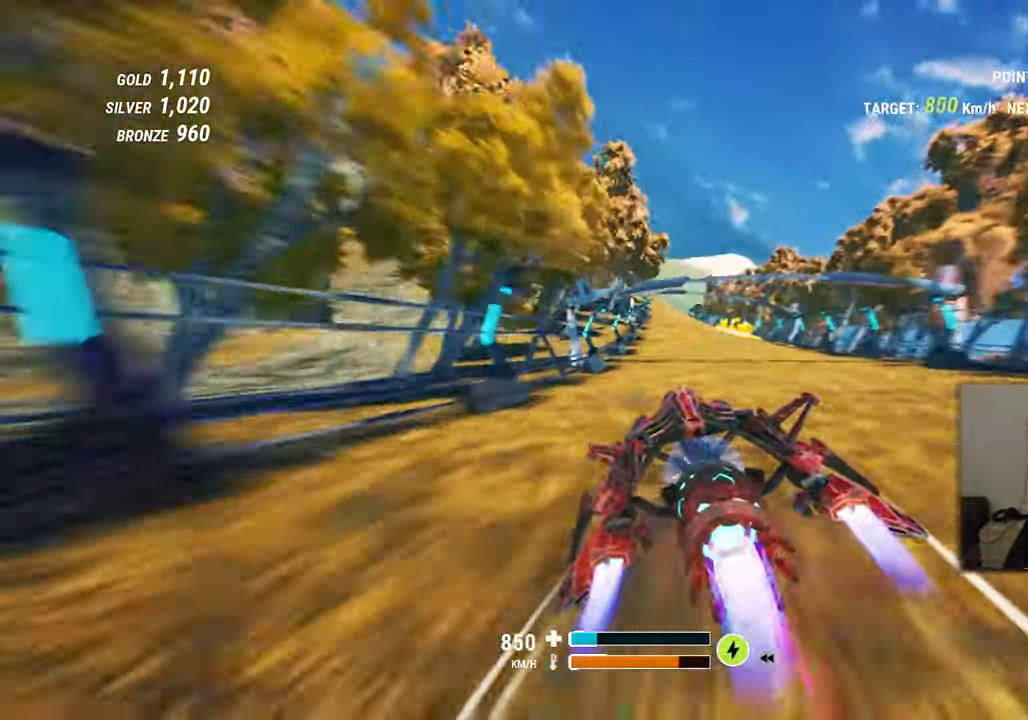
{"dt_ms": 500, "buttons": [], "left_stick": "up-left", "right_stick": "right", "events": [[83, "right_stick", "down-right"], [183, "left_stick", "up-right"], [250, "right_stick", "right"], [450, "left_stick", "up-left"]]}